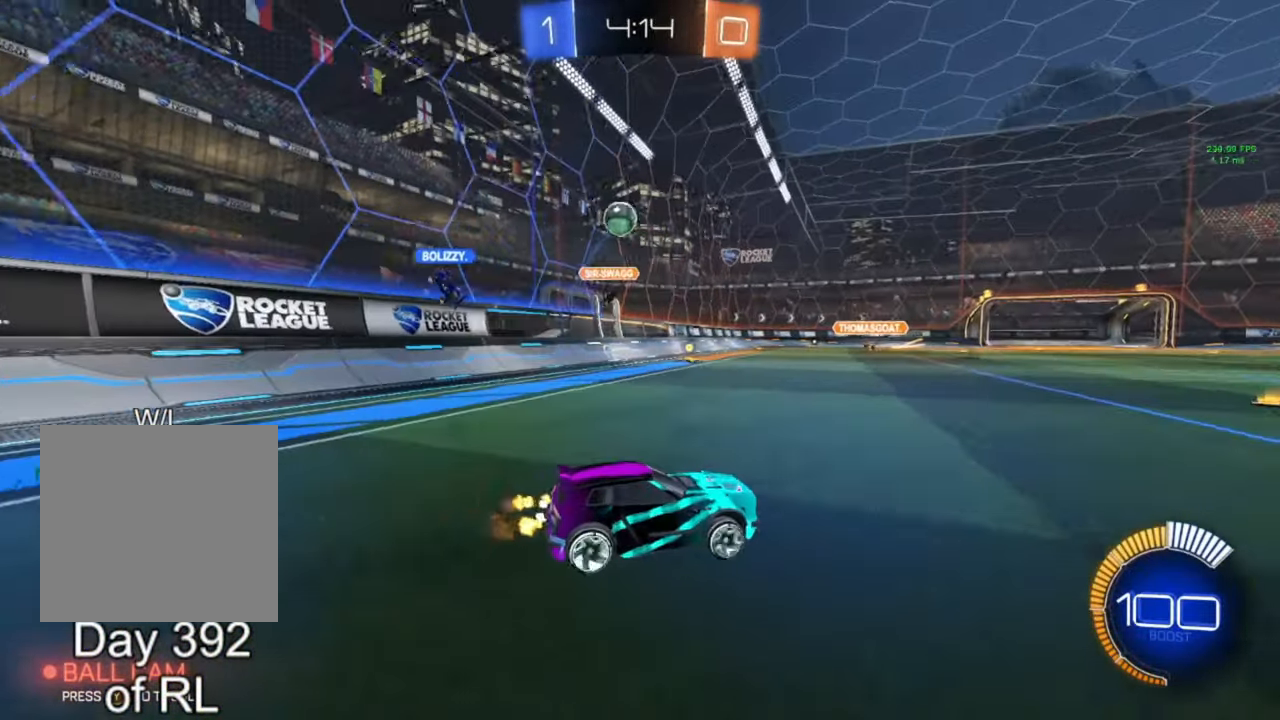
Gameplay with a controller (Xbox layout); each line is a JSON object with the inputs held at the frame after it. "events" lists button and stick changes between this image and that frame as [ms after this image, input, new state], when the widget could be followed in between.
{"buttons": [], "left_stick": "center", "right_stick": "center", "events": [[233, "left_stick", "left"], [333, "left_stick", "center"], [433, "R2", "up"]]}
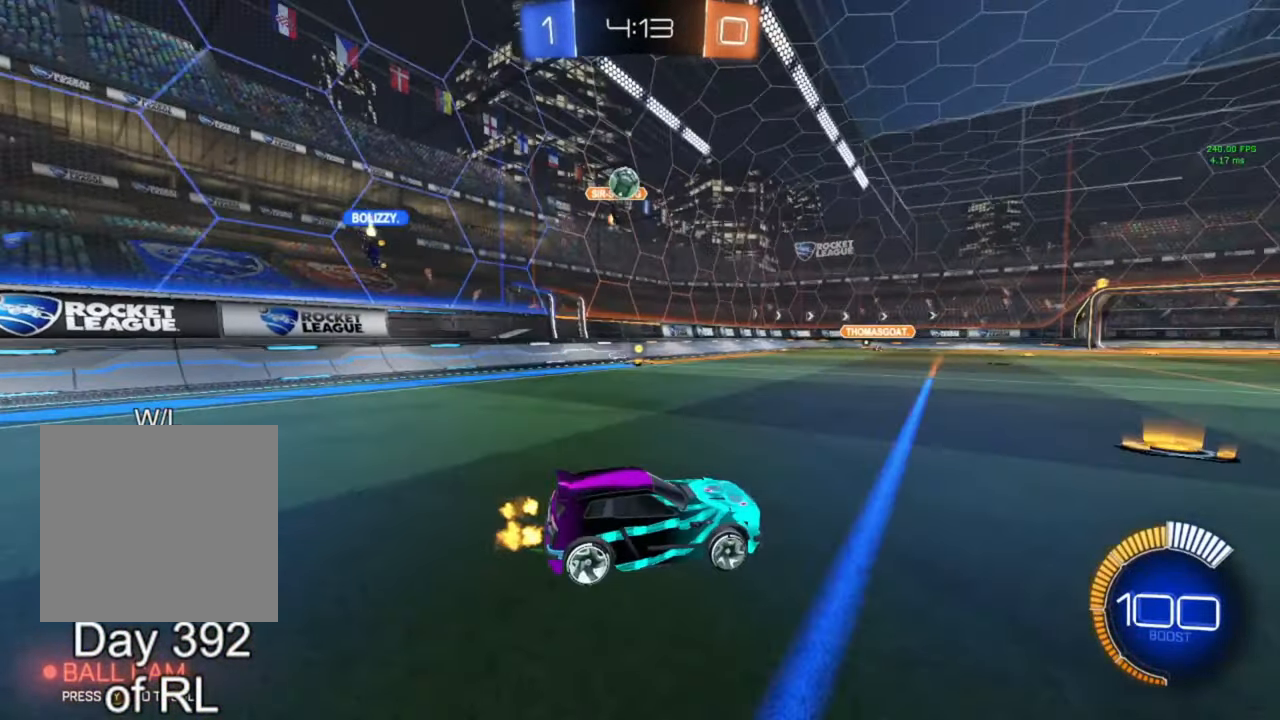
{"buttons": [], "left_stick": "center", "right_stick": "center", "events": [[33, "left_stick", "left"], [200, "left_stick", "center"]]}
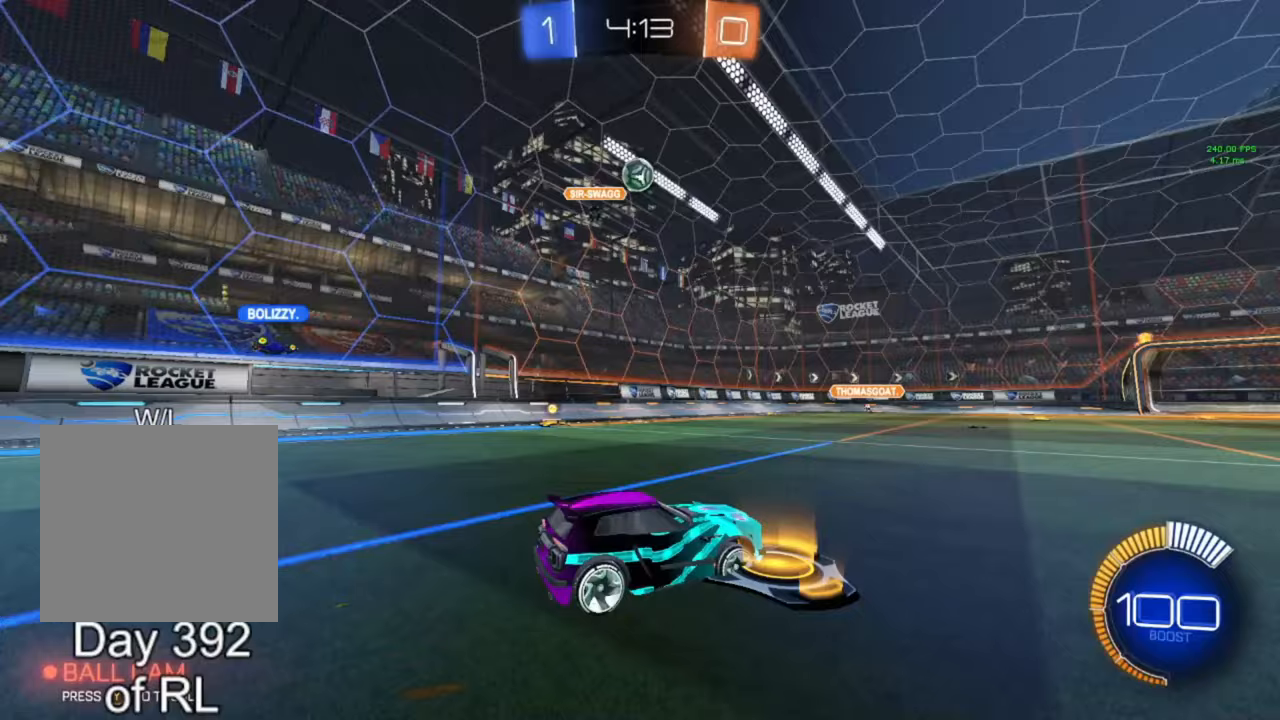
{"buttons": [], "left_stick": "center", "right_stick": "center", "events": [[33, "left_stick", "right"], [167, "left_stick", "center"]]}
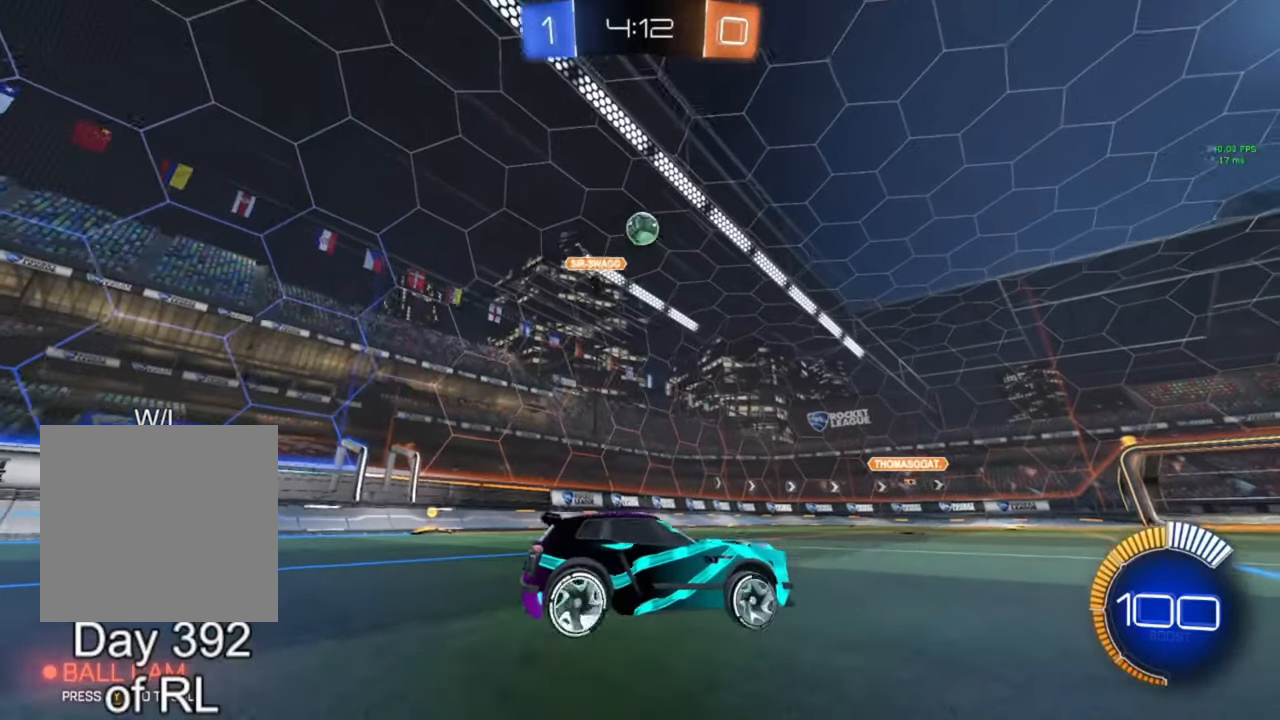
{"buttons": [], "left_stick": "center", "right_stick": "center", "events": [[33, "R2", "down"], [267, "R2", "up"]]}
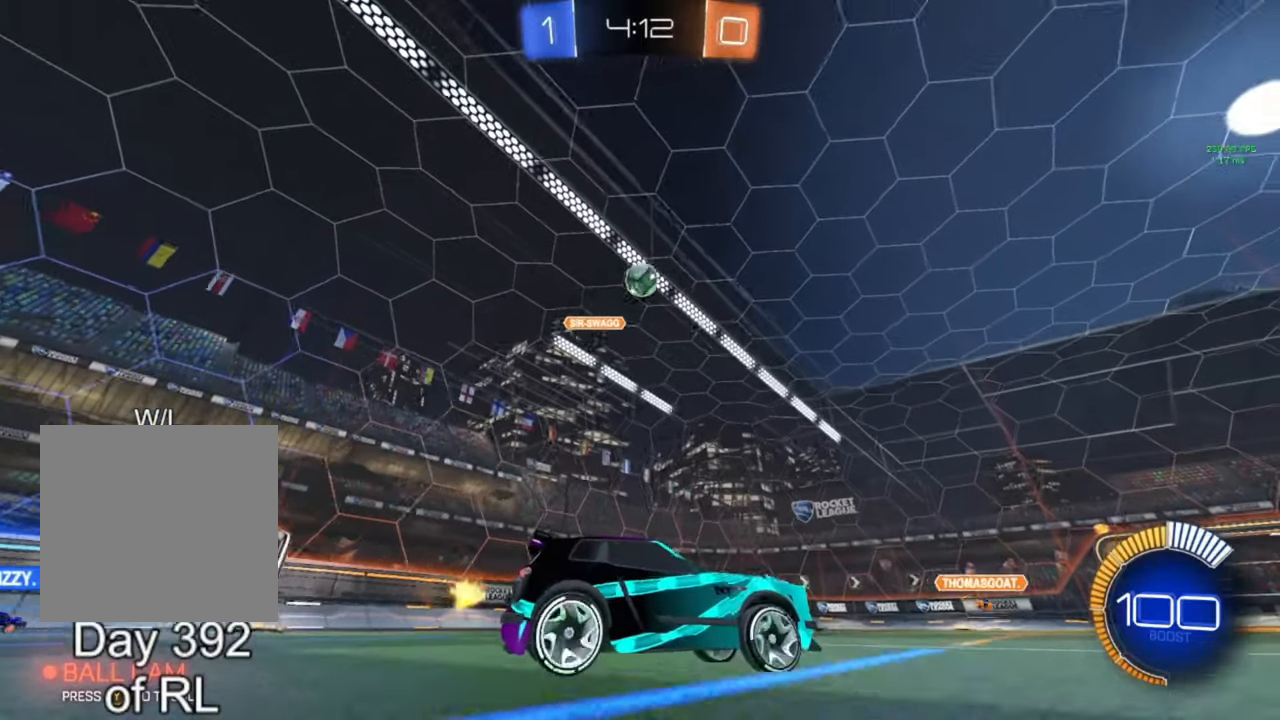
{"buttons": ["R2"], "left_stick": "center", "right_stick": "center", "events": [[167, "R2", "down"], [233, "left_stick", "right"], [367, "R2", "up"], [400, "left_stick", "center"], [500, "R2", "down"]]}
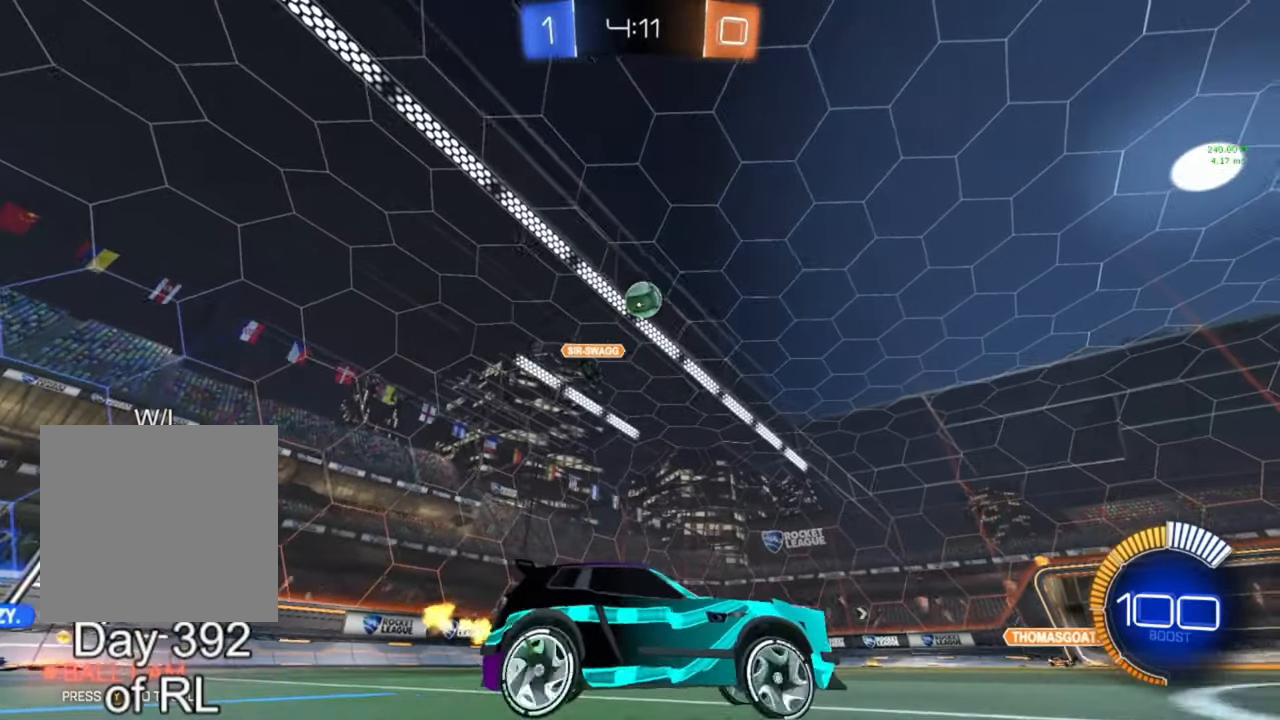
{"buttons": ["A", "B"], "left_stick": "down", "right_stick": "center", "events": [[33, "left_stick", "left"], [233, "B", "down"], [367, "B", "up"], [433, "R2", "up"], [467, "A", "down"], [467, "B", "down"], [467, "left_stick", "down"]]}
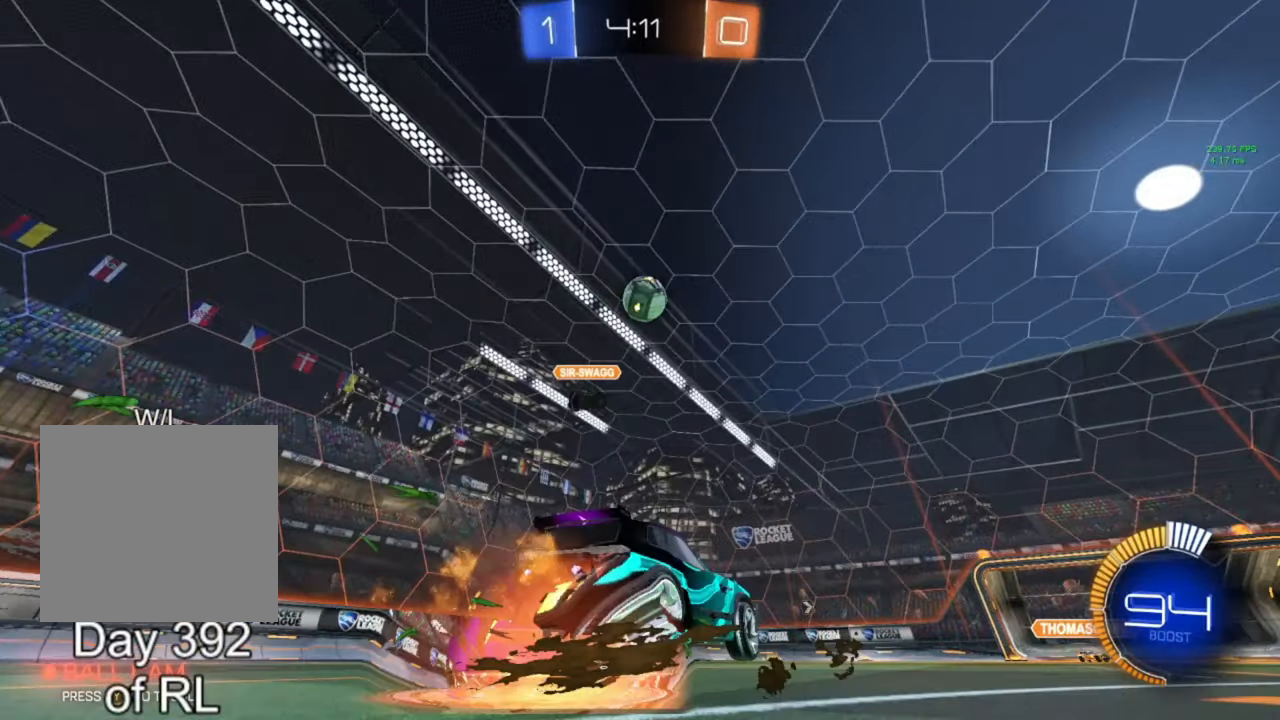
{"buttons": ["A", "B", "R1"], "left_stick": "left", "right_stick": "center", "events": [[67, "A", "up"], [67, "B", "up"], [100, "left_stick", "center"], [133, "A", "down"], [133, "B", "down"], [167, "left_stick", "down"], [300, "R1", "down"], [367, "left_stick", "up"], [433, "left_stick", "left"]]}
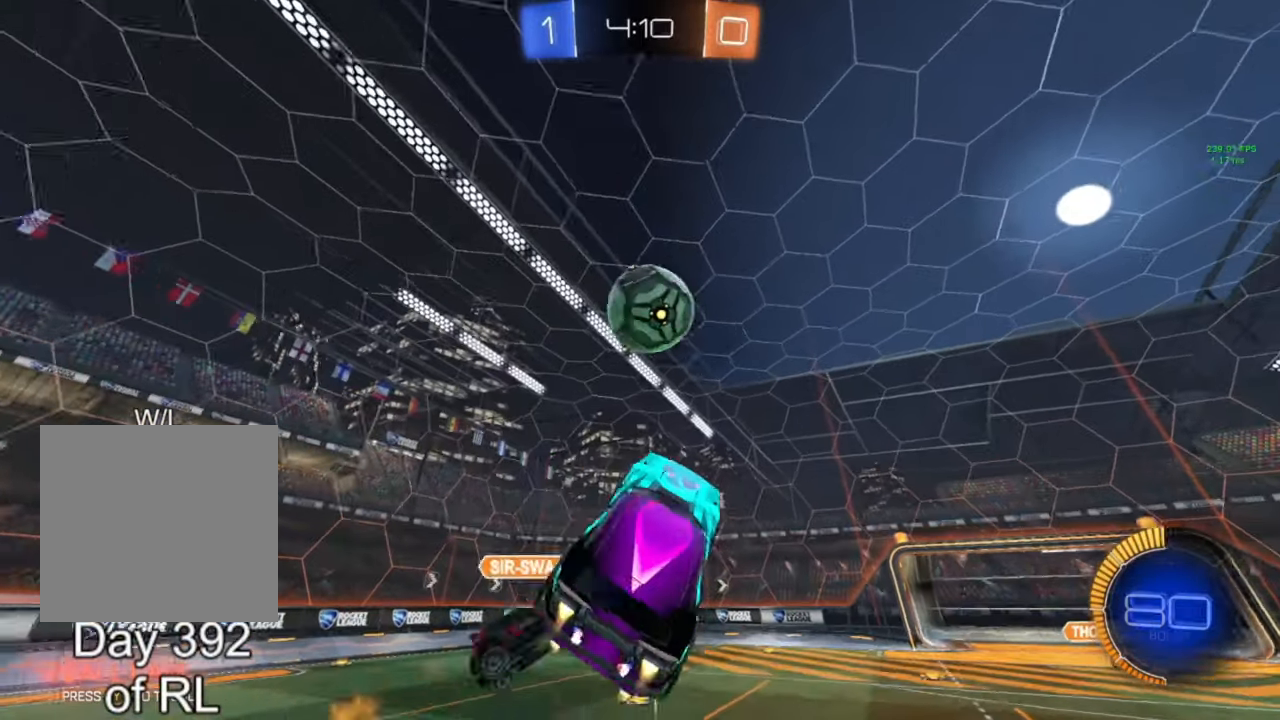
{"buttons": ["R1"], "left_stick": "left", "right_stick": "center", "events": [[200, "left_stick", "down-left"], [333, "A", "up"], [333, "B", "up"], [400, "left_stick", "left"]]}
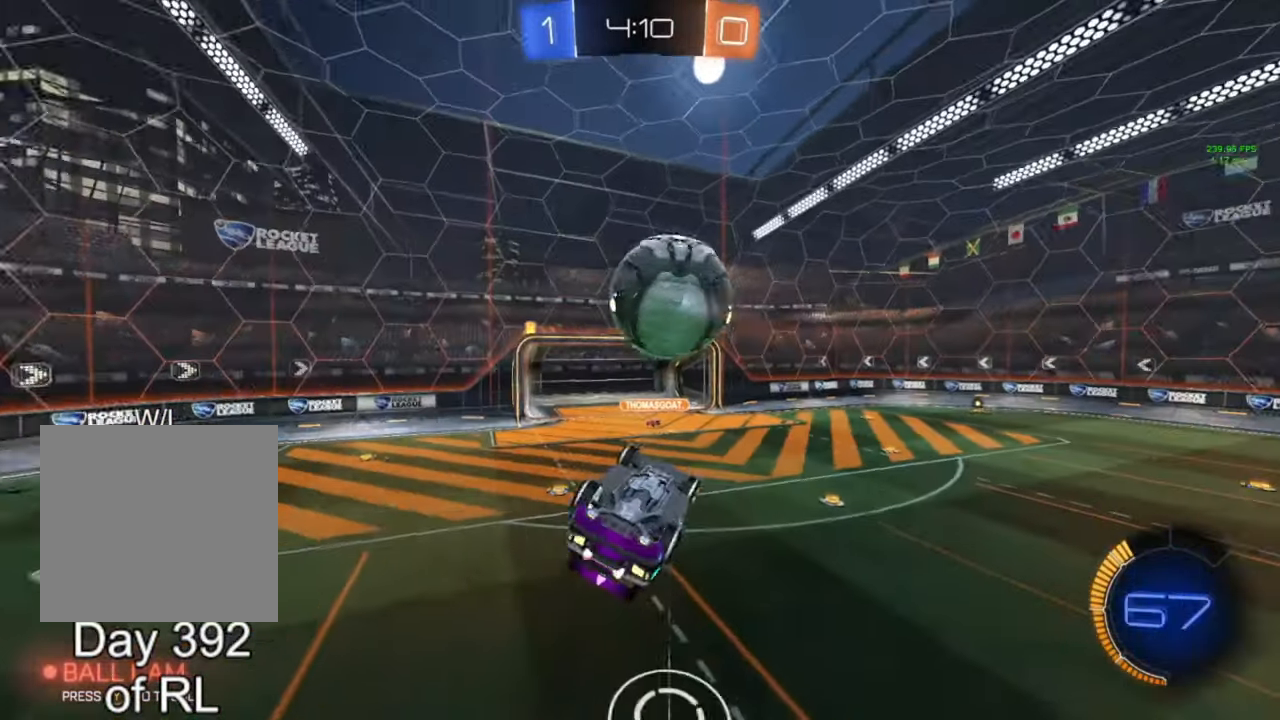
{"buttons": ["B", "R1"], "left_stick": "center", "right_stick": "center", "events": [[33, "R1", "up"], [33, "left_stick", "up"], [100, "left_stick", "up-right"], [300, "B", "down"], [300, "R1", "down"], [367, "left_stick", "up-left"], [467, "left_stick", "center"]]}
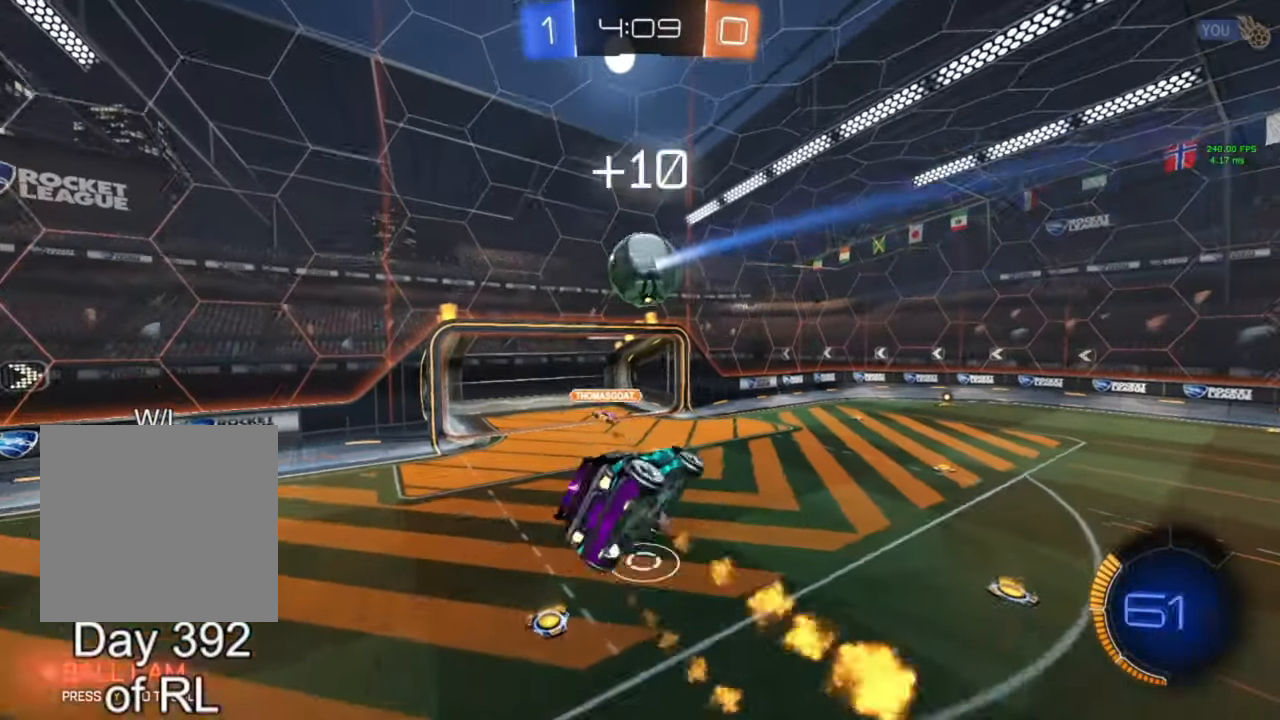
{"buttons": [], "left_stick": "down-left", "right_stick": "center", "events": [[33, "R1", "up"], [100, "B", "up"], [233, "left_stick", "down-left"], [333, "left_stick", "center"], [433, "left_stick", "down-left"]]}
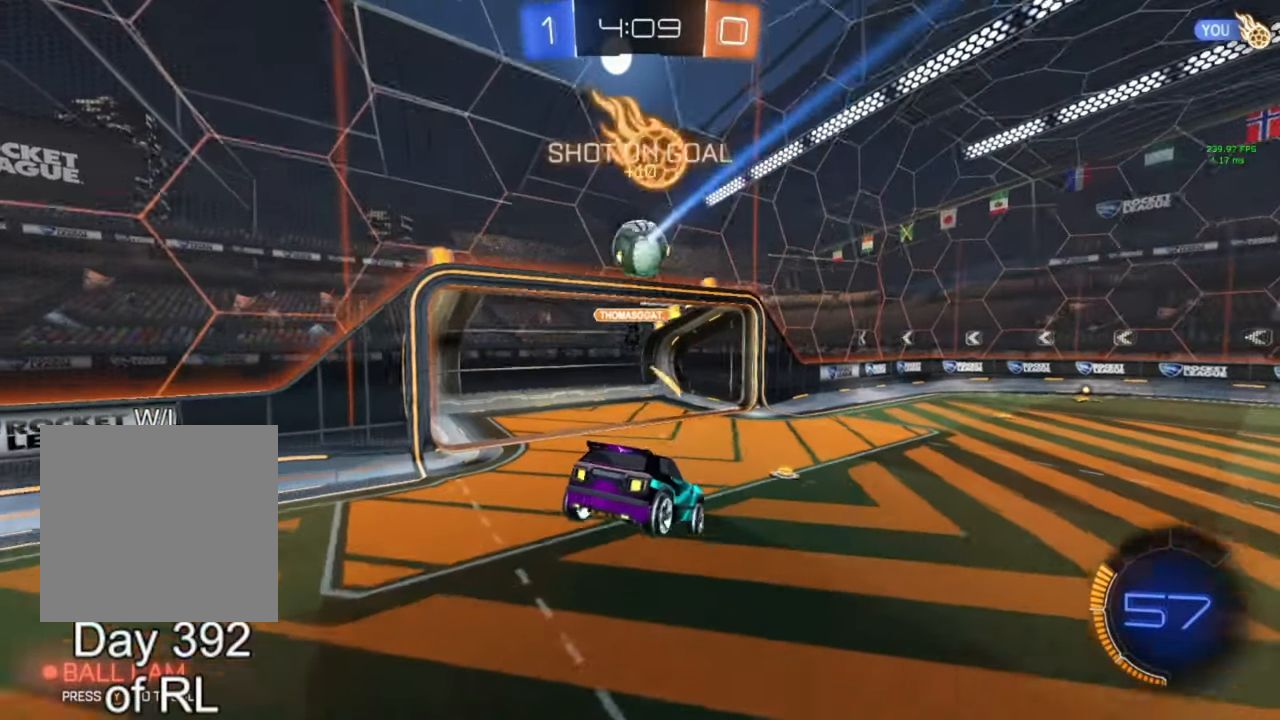
{"buttons": ["B", "R2"], "left_stick": "right", "right_stick": "center", "events": [[33, "left_stick", "center"], [433, "R2", "down"], [433, "left_stick", "right"], [467, "B", "down"]]}
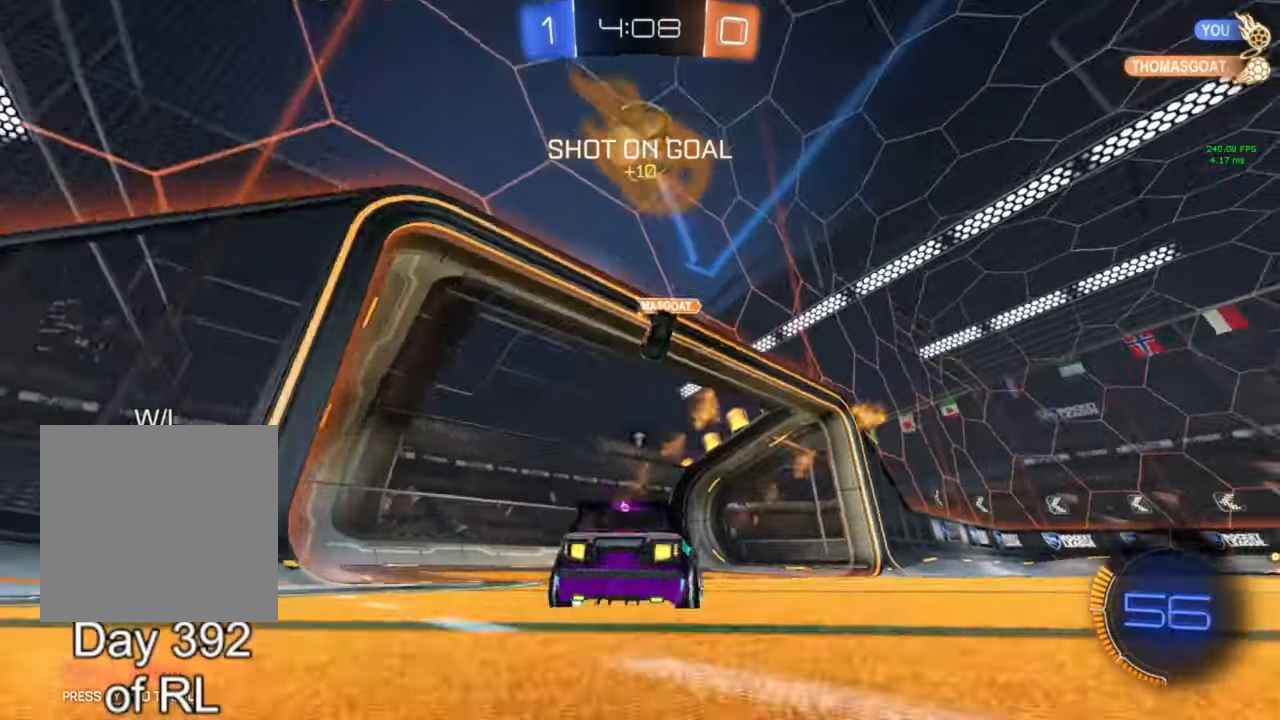
{"buttons": ["L1"], "left_stick": "up-right", "right_stick": "center", "events": [[33, "Y", "down"], [67, "Y", "up"], [333, "left_stick", "center"], [367, "A", "down"], [433, "A", "up"], [433, "L1", "down"], [433, "R2", "up"], [433, "left_stick", "up-right"], [467, "B", "up"]]}
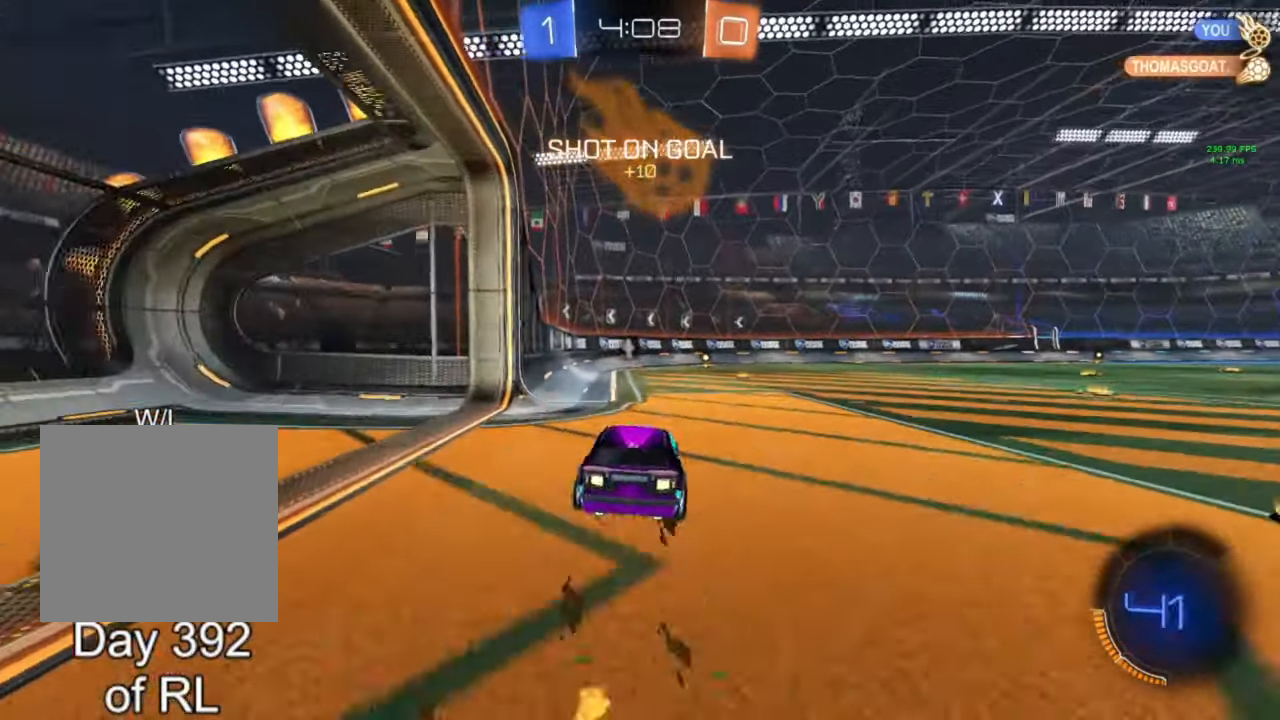
{"buttons": ["L1"], "left_stick": "down-right", "right_stick": "center", "events": [[33, "A", "down"], [33, "B", "down"], [67, "left_stick", "down-right"], [133, "left_stick", "down"], [167, "A", "up"], [167, "B", "up"], [300, "left_stick", "down-right"]]}
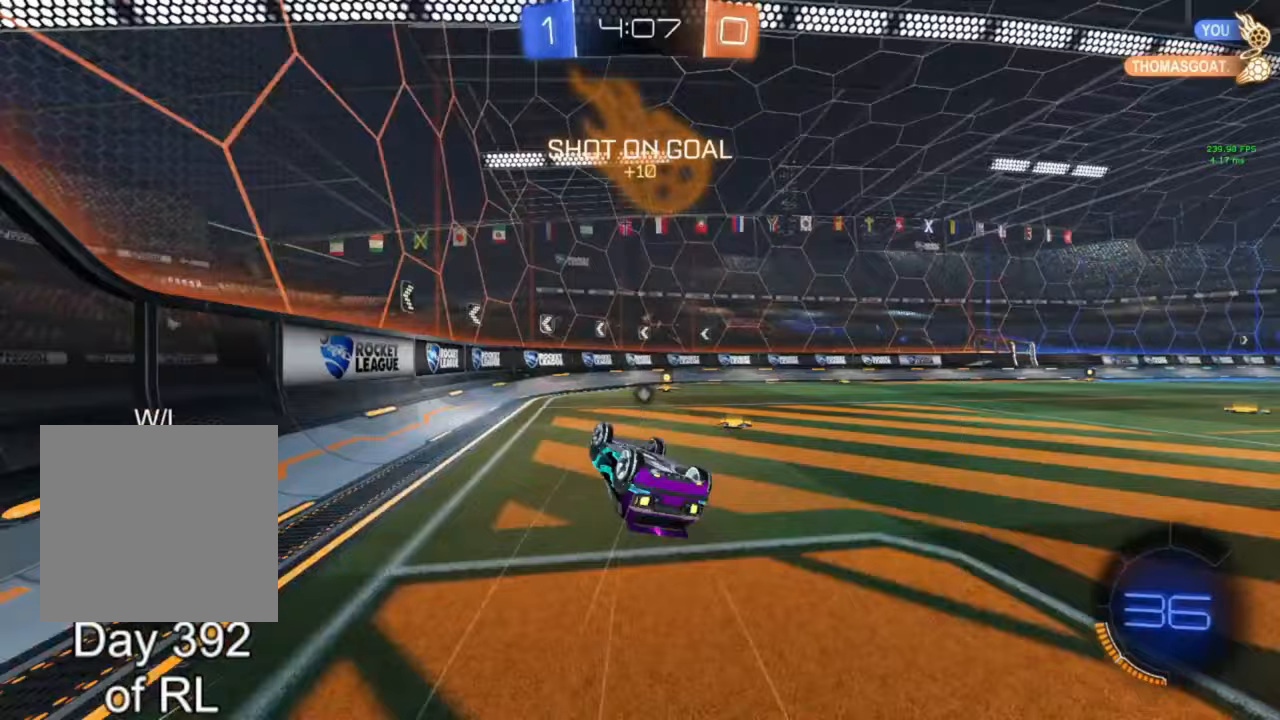
{"buttons": [], "left_stick": "center", "right_stick": "center", "events": [[267, "L1", "up"], [300, "left_stick", "center"], [333, "Y", "down"], [400, "Y", "up"]]}
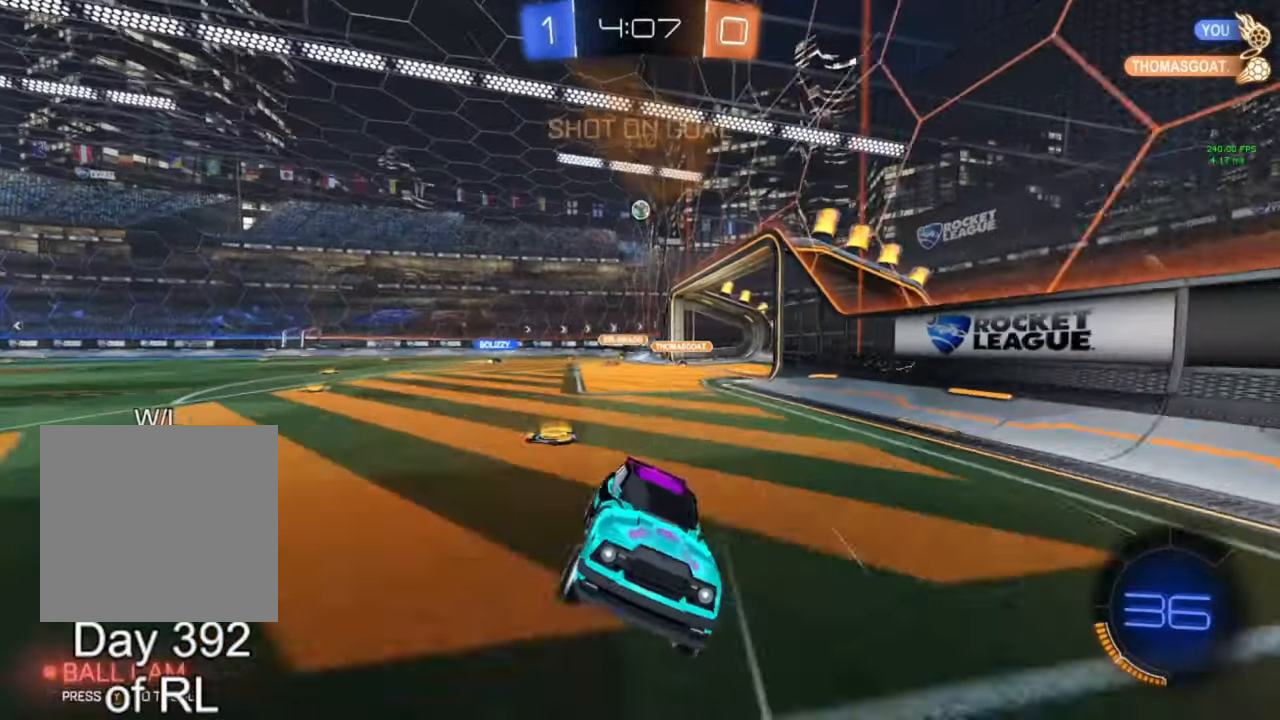
{"buttons": ["R2"], "left_stick": "right", "right_stick": "center", "events": [[100, "left_stick", "right"], [133, "L1", "down"], [167, "B", "down"], [167, "R2", "down"], [200, "L1", "up"], [433, "B", "up"]]}
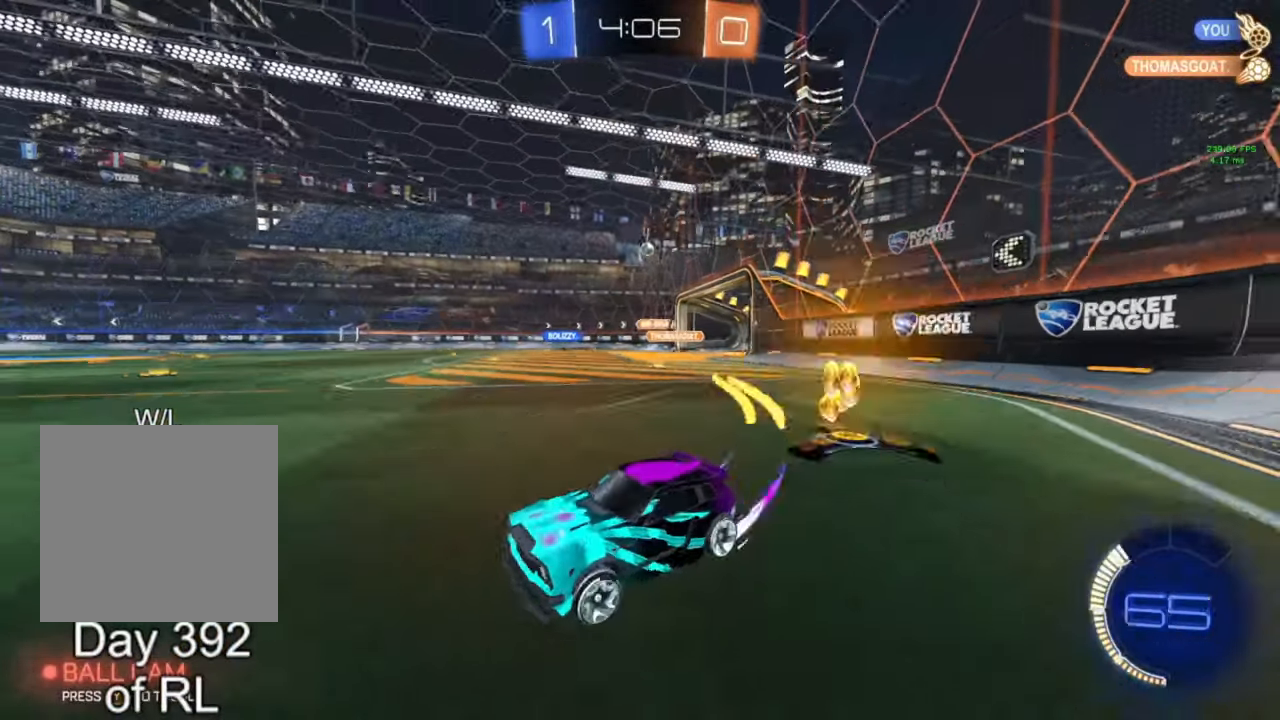
{"buttons": ["R2"], "left_stick": "right", "right_stick": "center", "events": []}
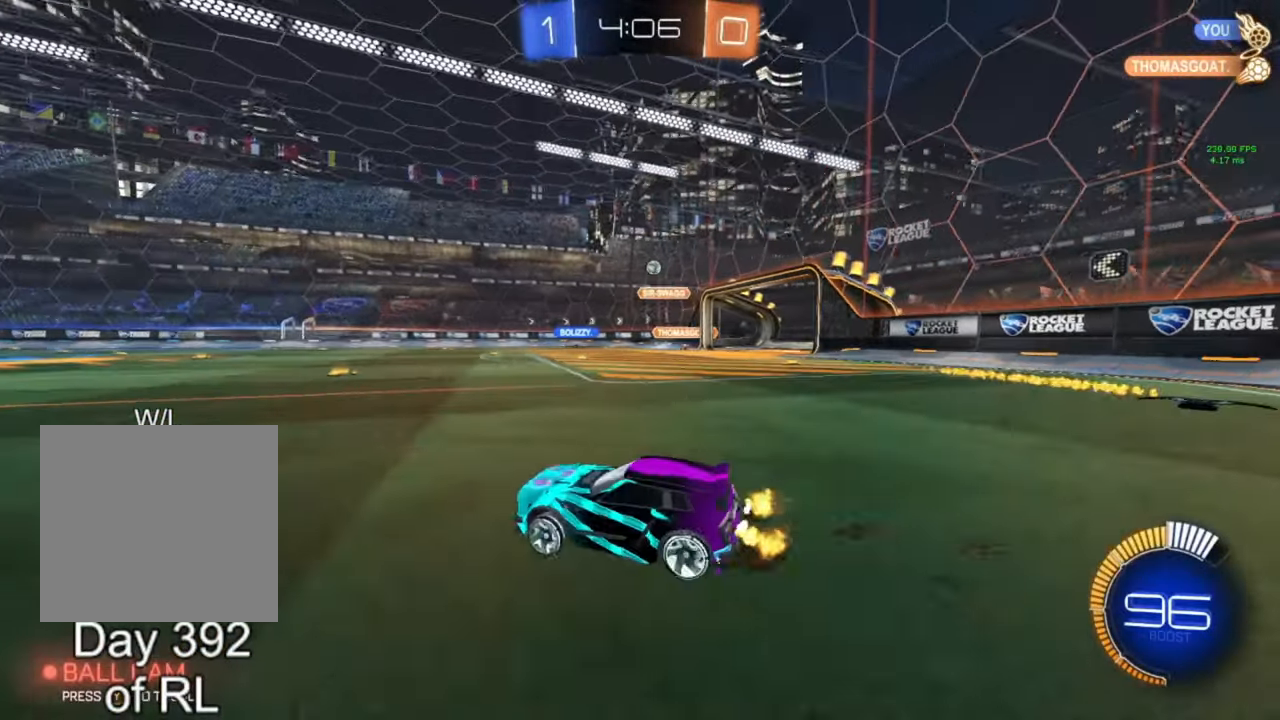
{"buttons": ["L1", "R2"], "left_stick": "down", "right_stick": "center", "events": [[133, "B", "down"], [133, "left_stick", "center"], [167, "A", "down"], [200, "left_stick", "right"], [233, "A", "up"], [233, "B", "up"], [233, "L1", "down"], [267, "left_stick", "up-right"], [300, "A", "down"], [300, "B", "down"], [400, "A", "up"], [400, "B", "up"], [400, "left_stick", "down"]]}
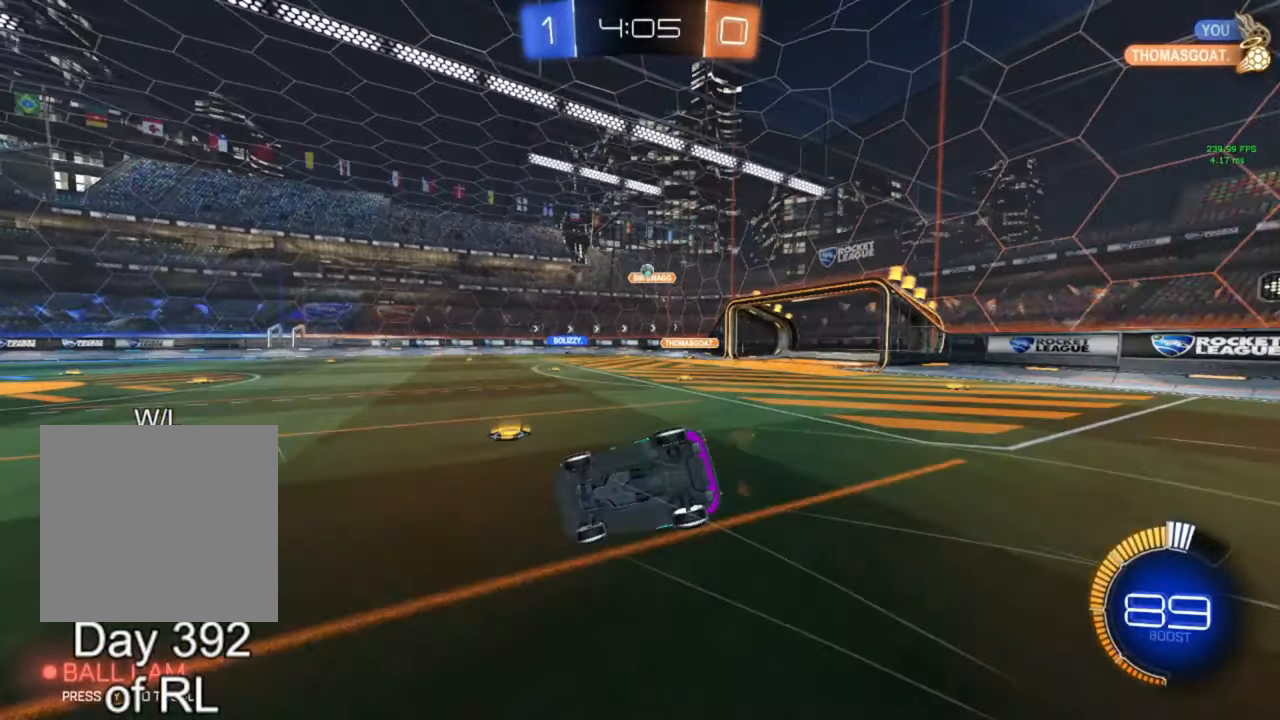
{"buttons": ["L1", "R2"], "left_stick": "down-right", "right_stick": "center", "events": [[100, "left_stick", "right"], [167, "left_stick", "down-right"]]}
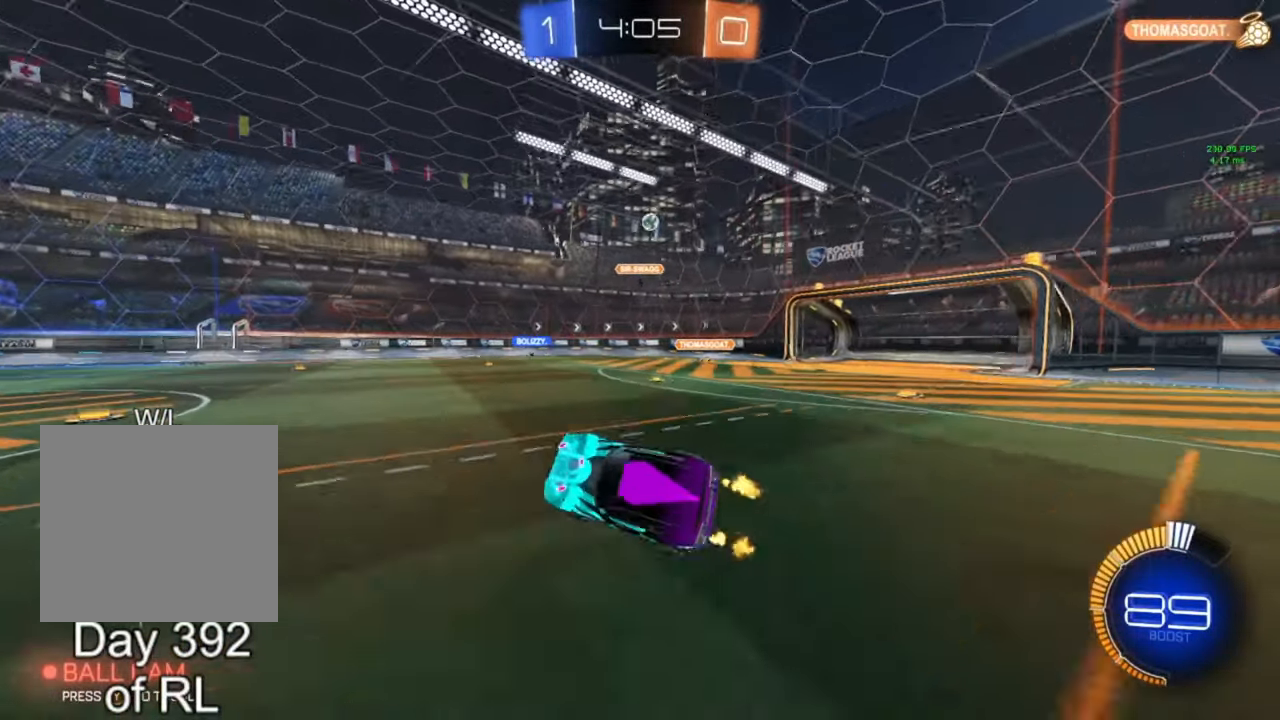
{"buttons": ["R2"], "left_stick": "center", "right_stick": "center", "events": [[33, "L1", "up"], [67, "left_stick", "center"], [133, "Y", "down"], [200, "Y", "up"], [267, "left_stick", "left"], [367, "left_stick", "center"]]}
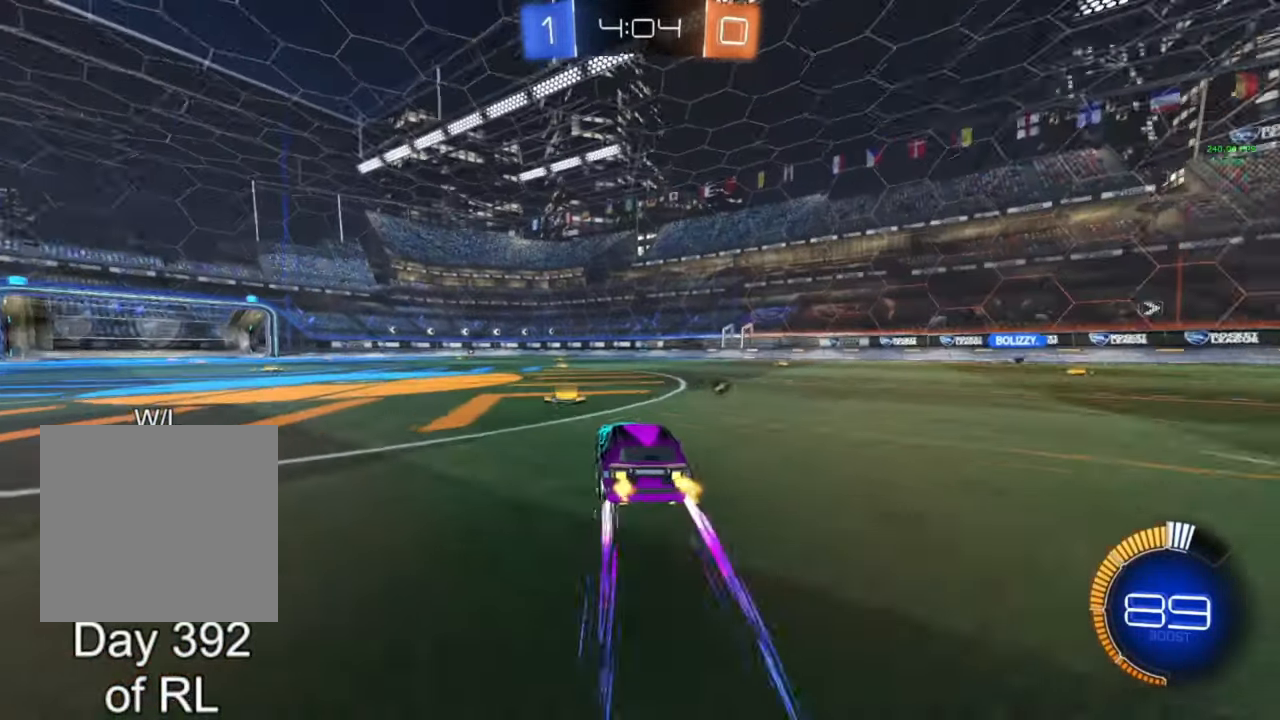
{"buttons": ["R2"], "left_stick": "center", "right_stick": "center", "events": [[100, "left_stick", "left"], [167, "left_stick", "center"], [267, "Y", "down"], [367, "Y", "up"]]}
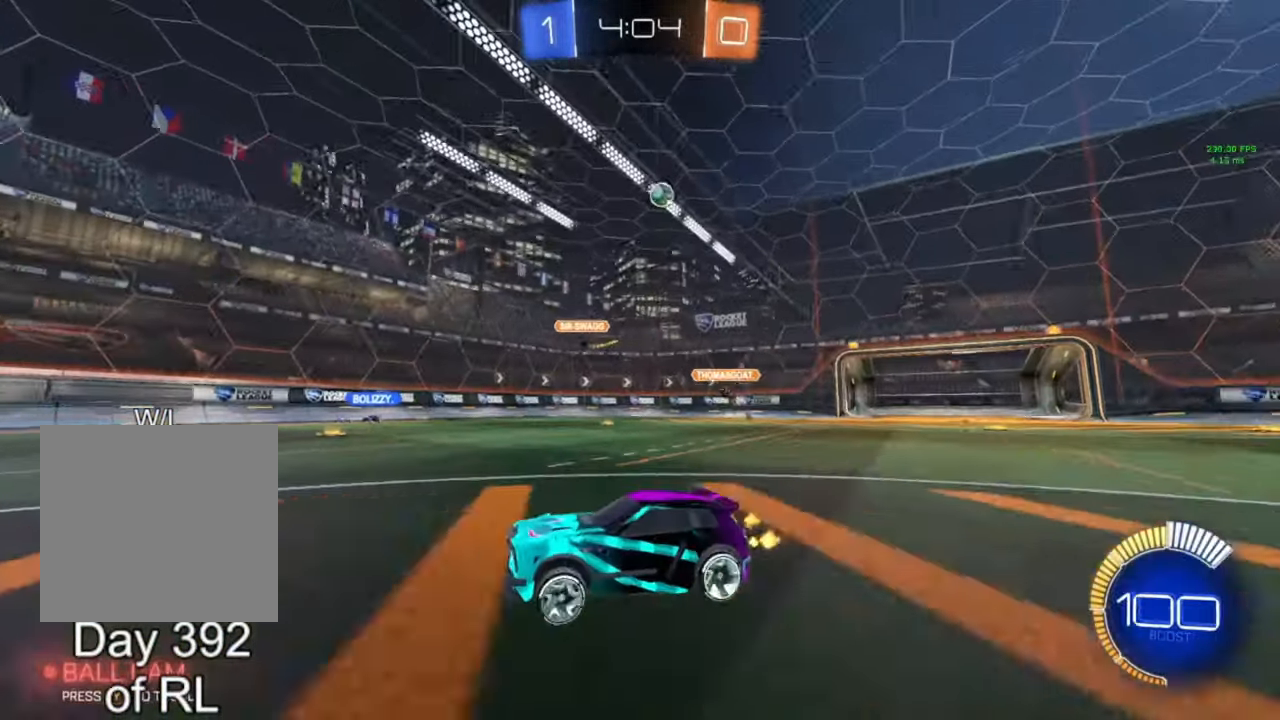
{"buttons": ["R2"], "left_stick": "center", "right_stick": "center", "events": [[400, "Y", "down"], [467, "Y", "up"]]}
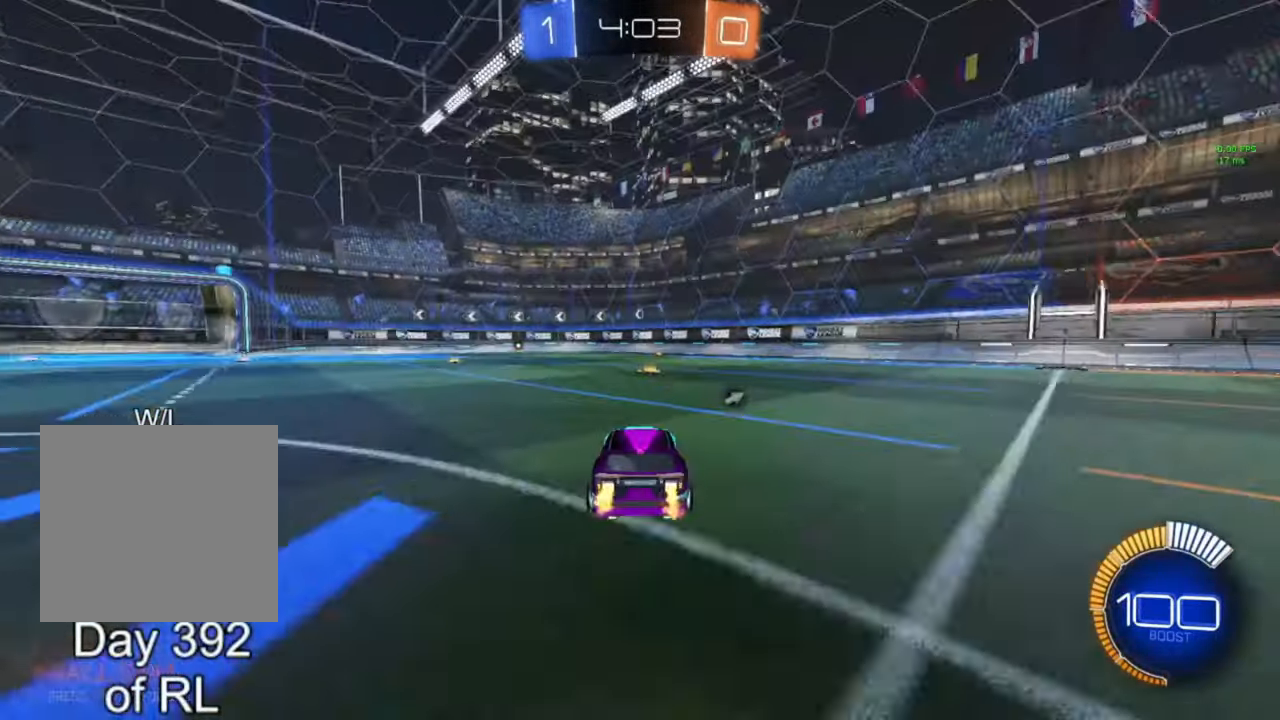
{"buttons": ["R2"], "left_stick": "center", "right_stick": "center", "events": [[167, "Y", "down"], [267, "Y", "up"], [400, "left_stick", "left"], [467, "left_stick", "center"]]}
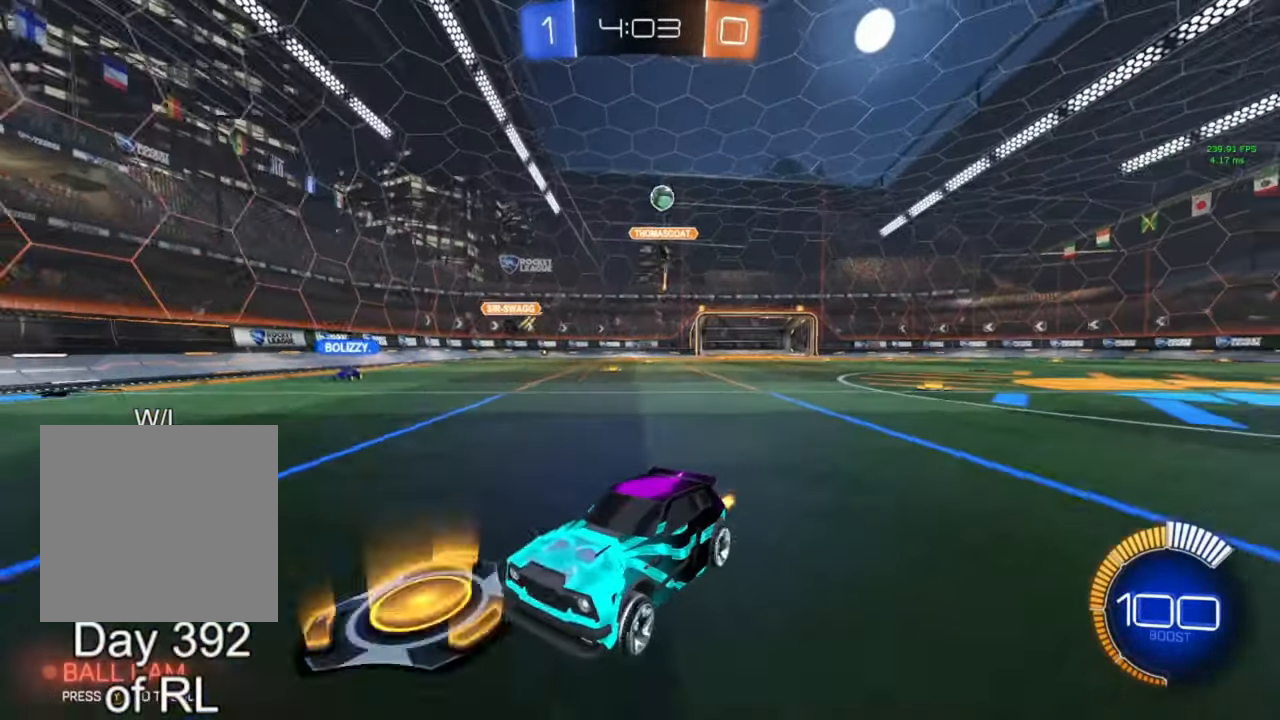
{"buttons": ["R2"], "left_stick": "left", "right_stick": "center", "events": [[233, "left_stick", "left"]]}
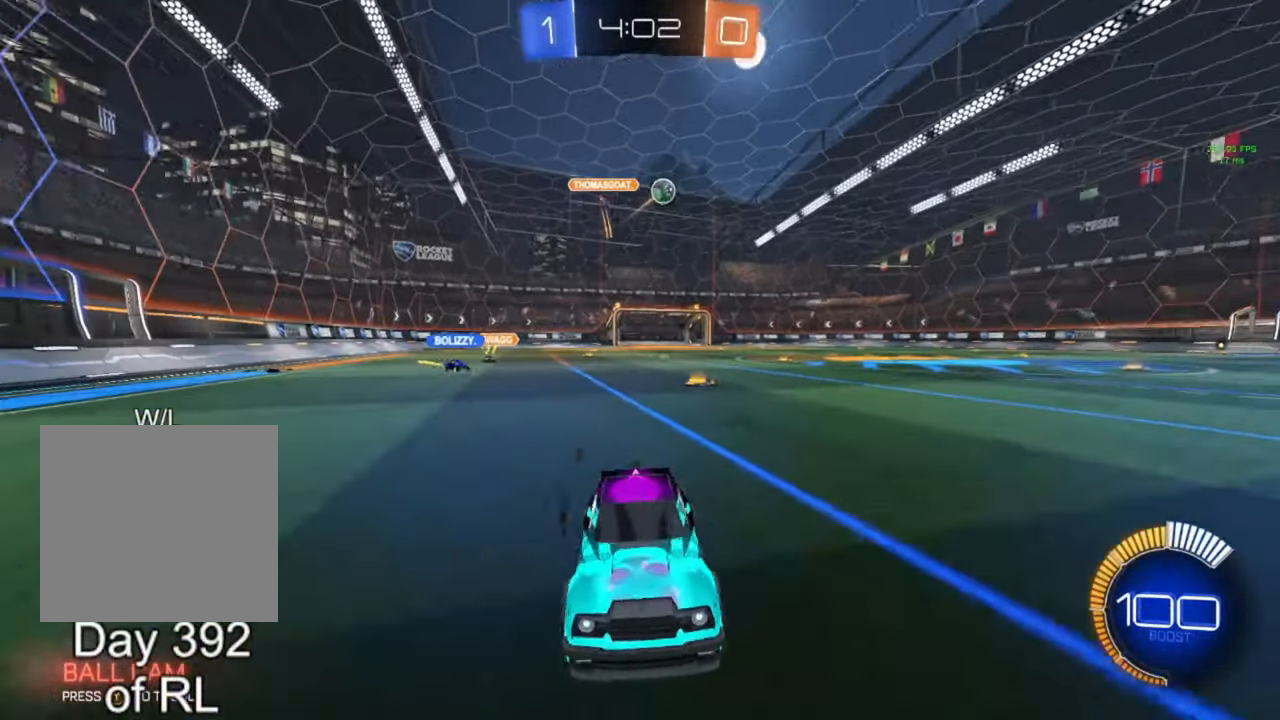
{"buttons": [], "left_stick": "center", "right_stick": "center", "events": [[100, "left_stick", "center"], [167, "left_stick", "left"], [333, "R2", "up"], [400, "left_stick", "center"]]}
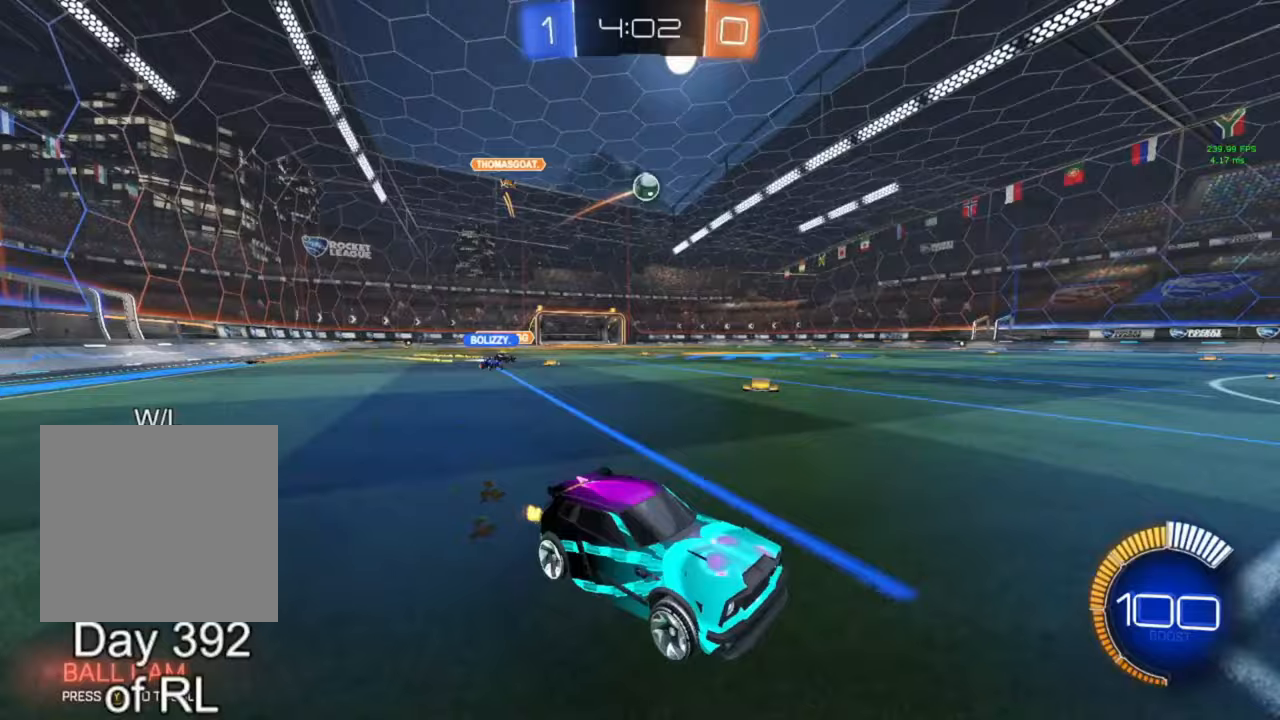
{"buttons": [], "left_stick": "left", "right_stick": "center", "events": [[67, "left_stick", "left"], [233, "R2", "down"], [400, "R2", "up"]]}
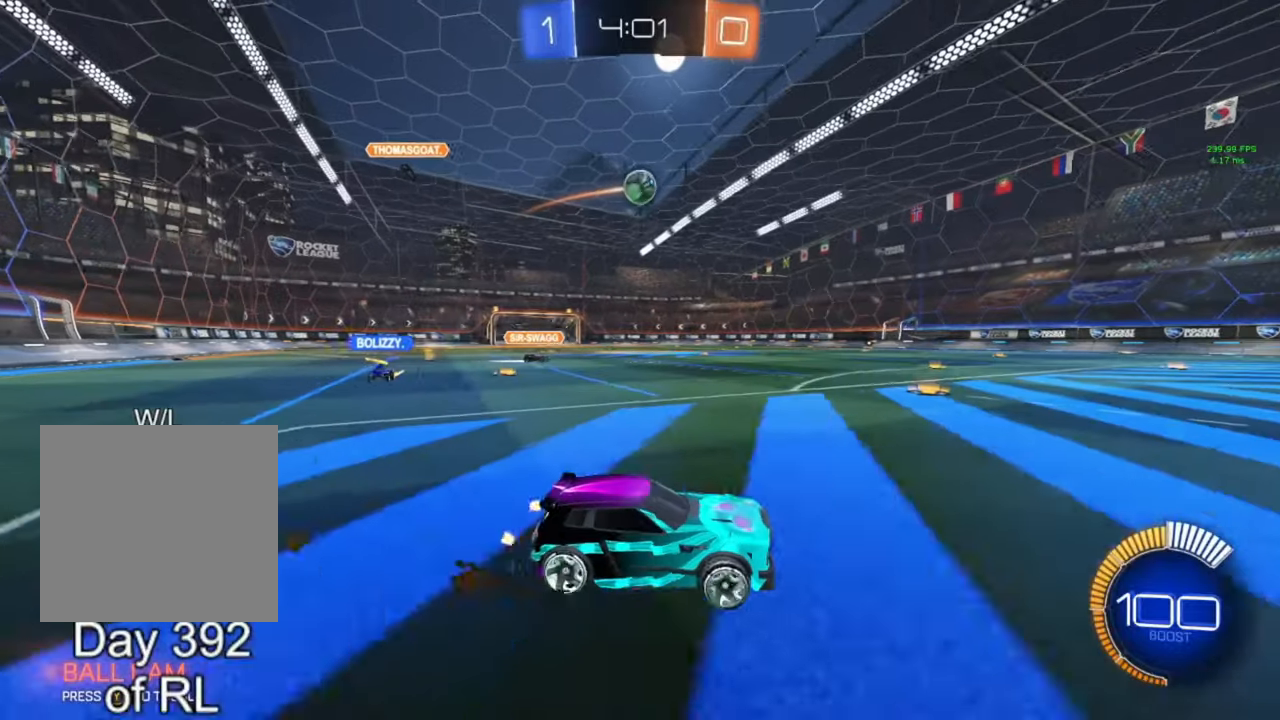
{"buttons": ["A", "B"], "left_stick": "down", "right_stick": "center", "events": [[67, "R2", "down"], [233, "R2", "up"], [300, "A", "down"], [300, "B", "down"], [333, "left_stick", "down"]]}
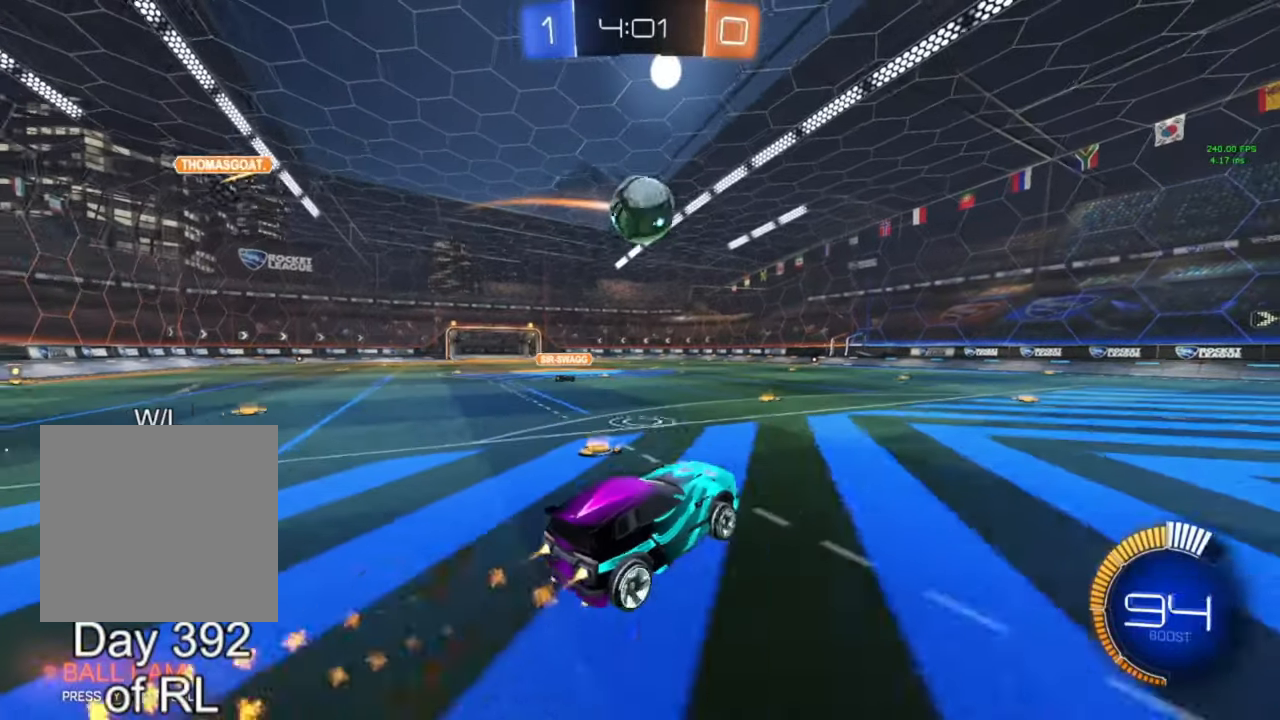
{"buttons": ["Y", "L1"], "left_stick": "down-right", "right_stick": "center", "events": [[67, "A", "up"], [67, "left_stick", "center"], [100, "B", "up"], [167, "A", "down"], [167, "B", "down"], [267, "left_stick", "down-right"], [300, "A", "up"], [333, "B", "up"], [333, "L1", "down"], [500, "Y", "down"]]}
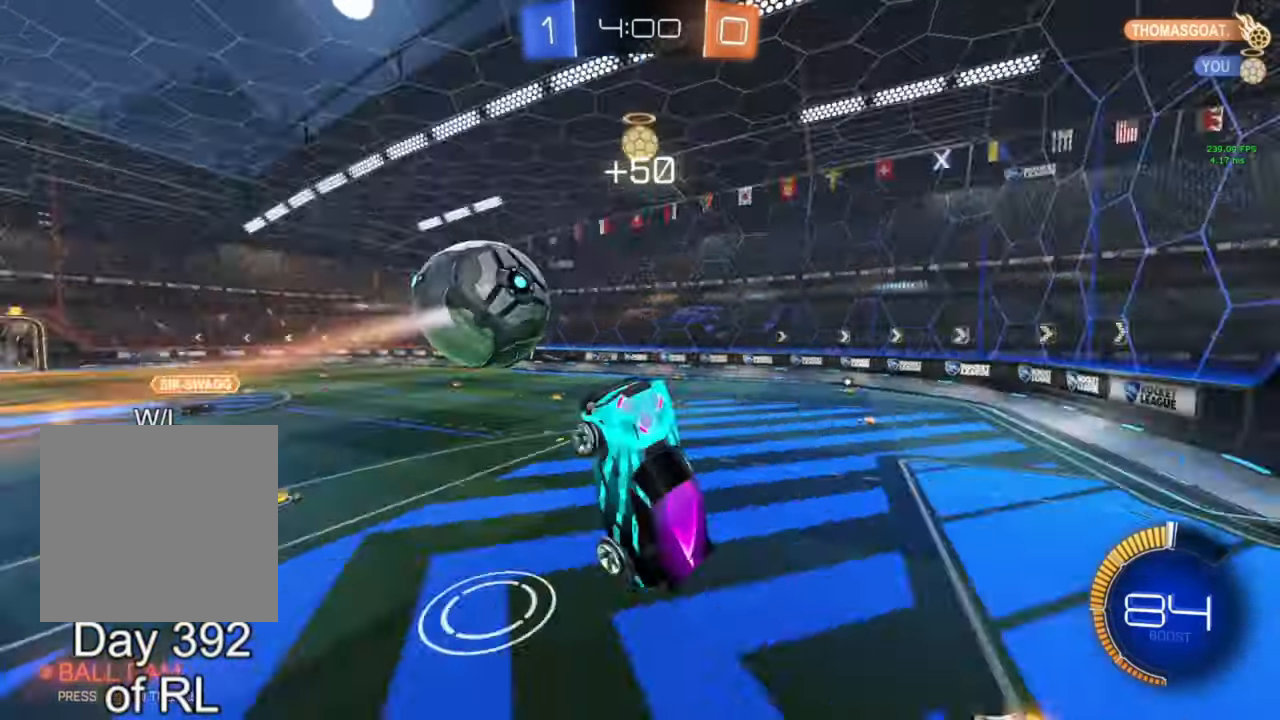
{"buttons": [], "left_stick": "down", "right_stick": "center", "events": [[67, "Y", "up"], [133, "L1", "up"], [233, "left_stick", "down"], [333, "R1", "down"], [400, "R1", "up"]]}
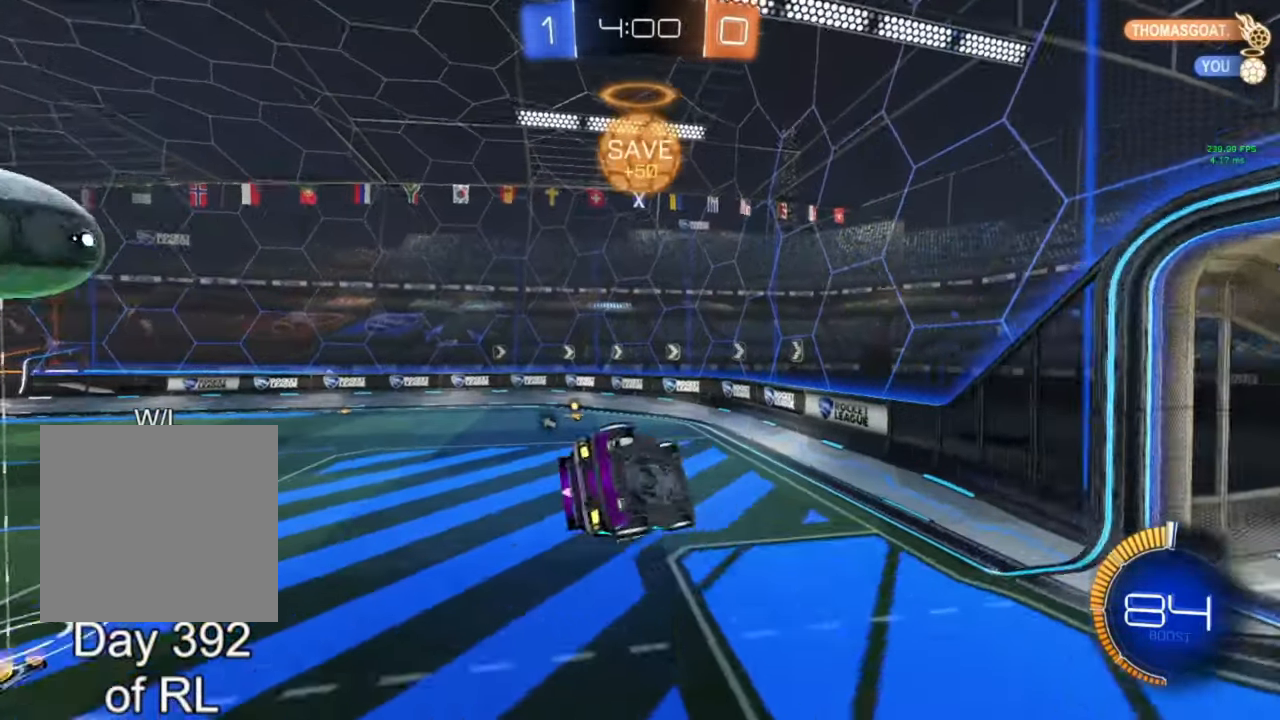
{"buttons": ["B", "R2"], "left_stick": "center", "right_stick": "center", "events": [[67, "L1", "down"], [67, "left_stick", "up-right"], [100, "B", "down"], [133, "R2", "down"], [300, "L1", "up"], [300, "Y", "down"], [367, "Y", "up"], [367, "left_stick", "center"]]}